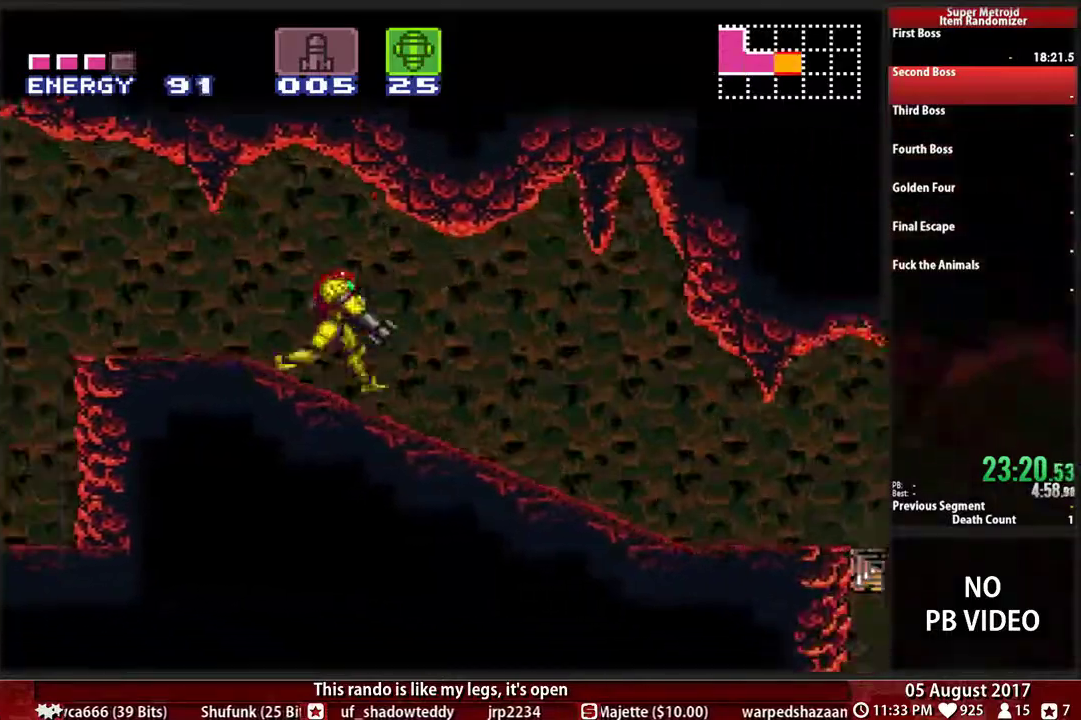
Gameplay with a controller (Nintendo layout); each line is a JSON object with the inputs held at the frame after it. "events" lists button and stick changes between this image and that frame as [ms after this image, input, new state], when the widget could be followed in between. Not read: L3 R3 SELECT START.
{"buttons": ["B", "DPAD_RIGHT"], "events": [[33, "L1", "up"], [67, "R1", "down"], [117, "L1", "down"], [117, "R1", "up"], [183, "R1", "down"], [233, "L1", "up"], [300, "R1", "up"], [333, "L1", "down"], [400, "R1", "down"], [467, "L1", "up"], [467, "R1", "up"]]}
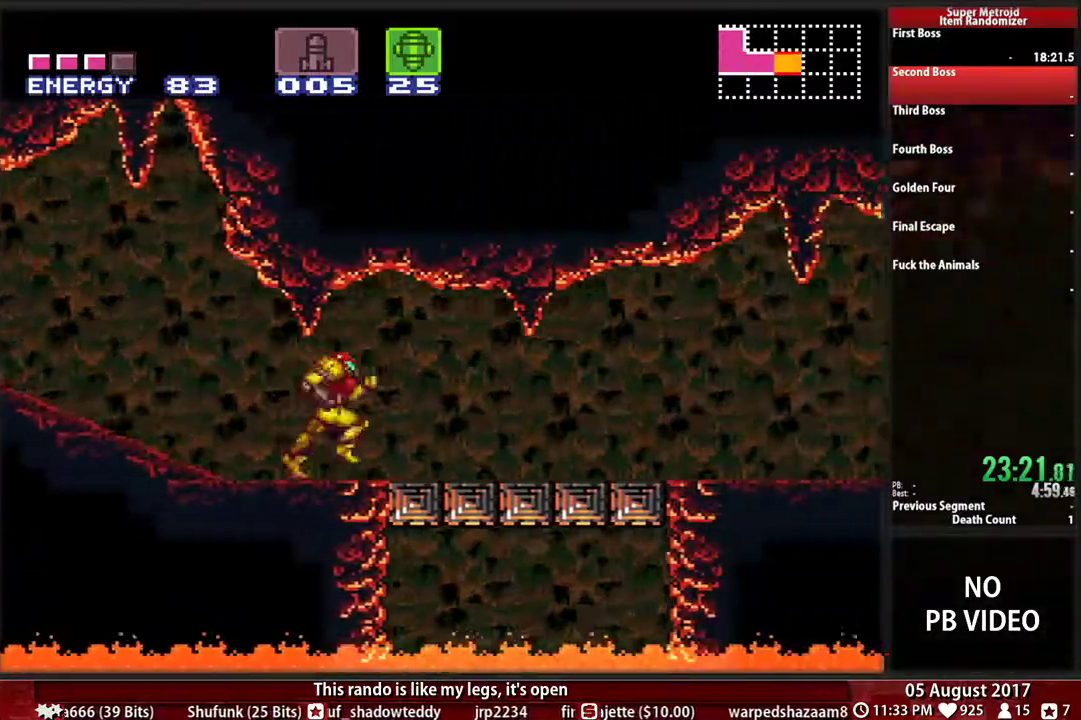
{"buttons": ["B", "L1", "DPAD_RIGHT"], "events": [[33, "L1", "down"], [67, "R1", "down"], [133, "R1", "up"], [167, "L1", "up"], [233, "R1", "down"], [267, "L1", "down"], [300, "R1", "up"], [367, "L1", "up"], [400, "R1", "down"], [467, "L1", "down"], [500, "R1", "up"]]}
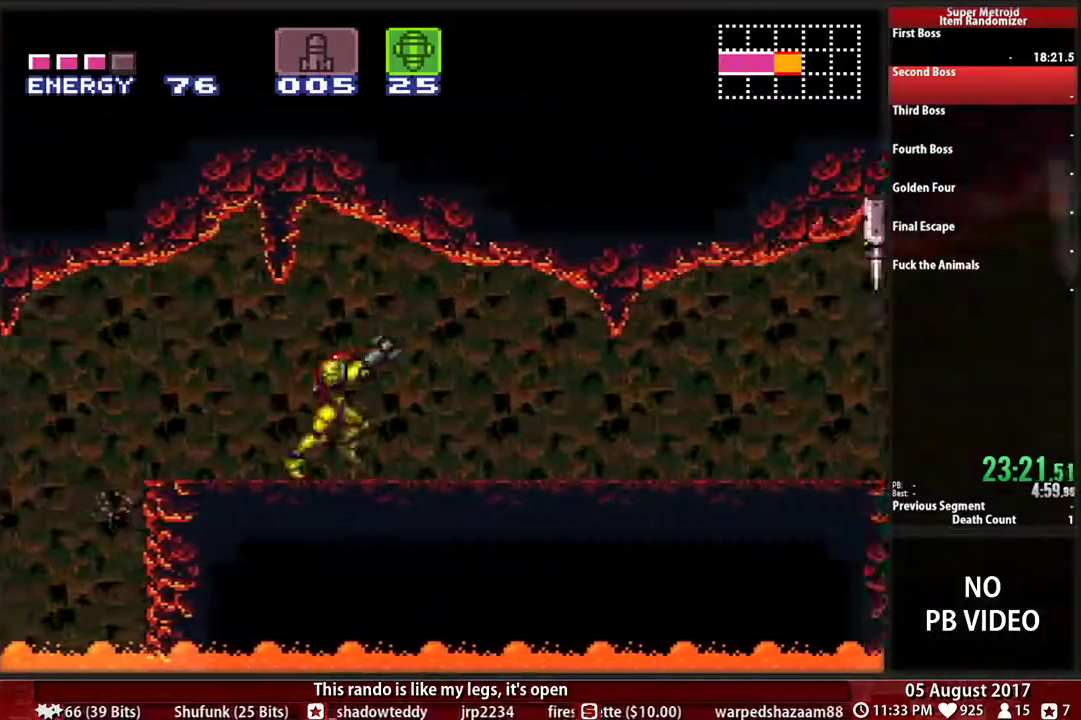
{"buttons": ["B", "R1", "DPAD_RIGHT"], "events": [[67, "L1", "up"], [100, "R1", "down"], [133, "L1", "down"], [200, "R1", "up"], [267, "L1", "up"], [267, "R1", "down"], [350, "L1", "down"], [350, "R1", "up"], [450, "L1", "up"], [450, "R1", "down"]]}
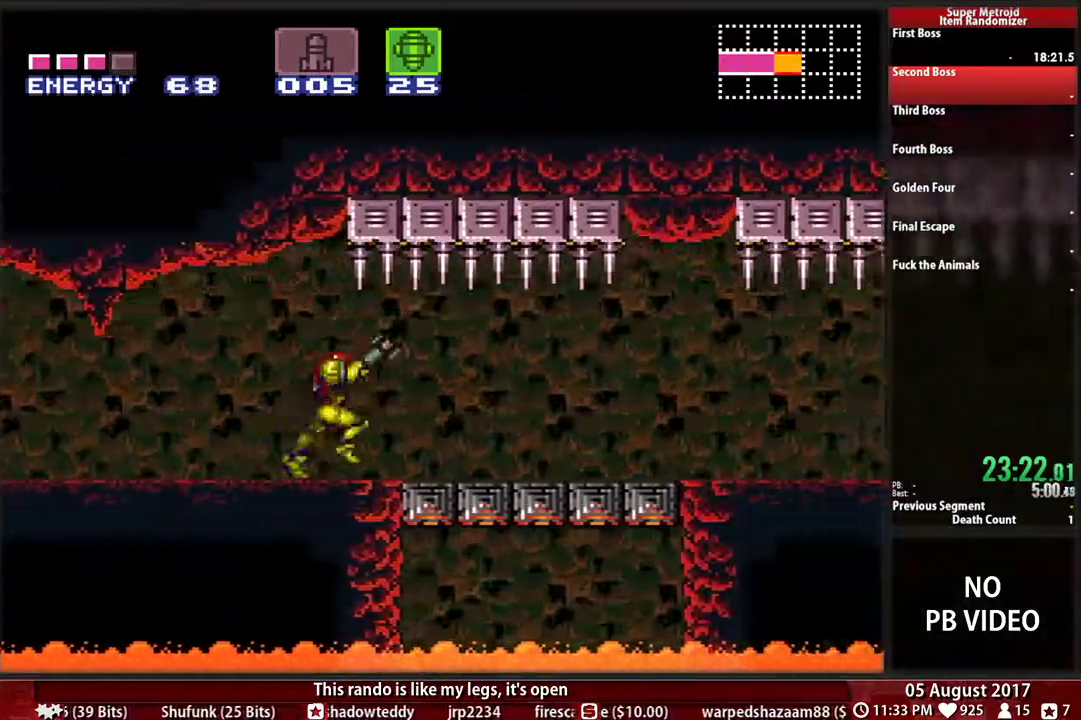
{"buttons": ["B", "L1", "R1", "DPAD_RIGHT"], "events": [[50, "L1", "down"], [50, "R1", "up"], [117, "R1", "down"], [183, "L1", "up"], [250, "R1", "up"], [283, "L1", "down"], [317, "R1", "down"], [383, "L1", "up"], [417, "R1", "up"], [483, "L1", "down"], [483, "R1", "down"]]}
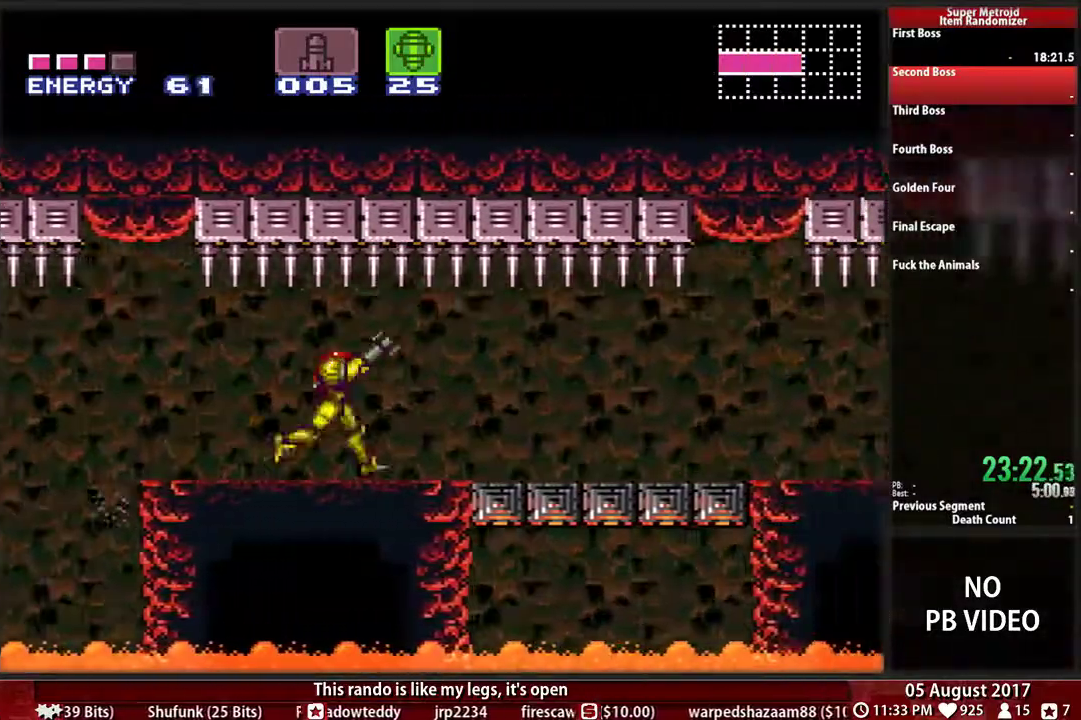
{"buttons": ["B", "DPAD_RIGHT"], "events": [[117, "L1", "up"], [117, "R1", "up"], [167, "R1", "down"], [217, "L1", "down"], [283, "R1", "up"], [317, "L1", "up"], [350, "R1", "down"], [400, "L1", "down"], [433, "R1", "up"], [500, "L1", "up"]]}
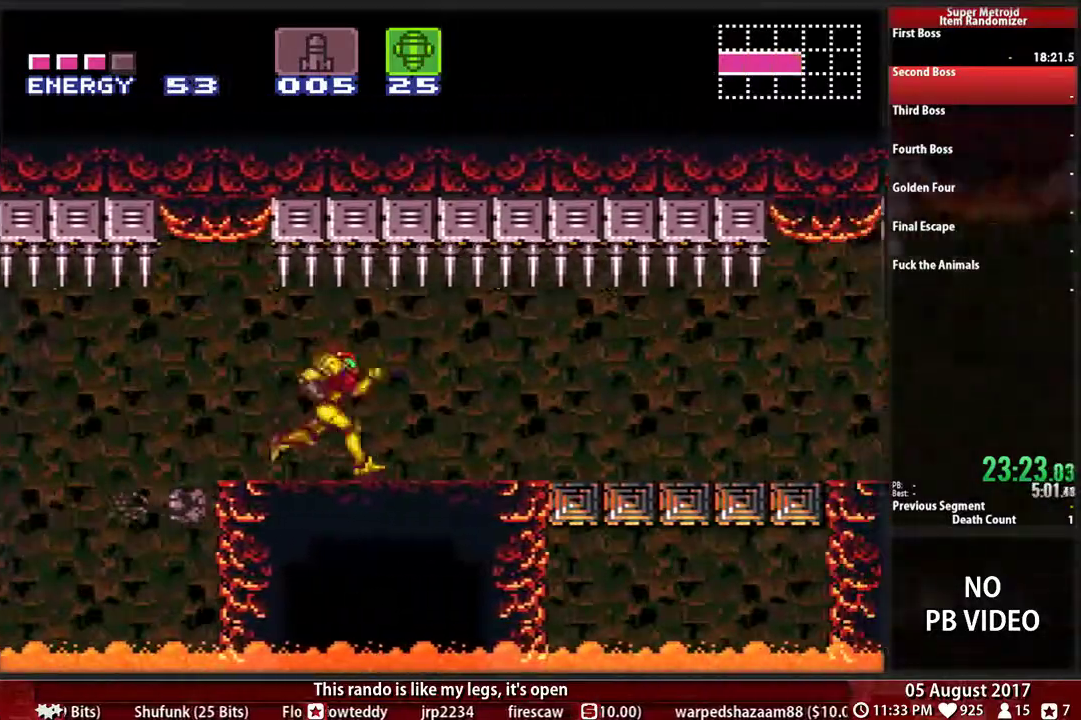
{"buttons": ["B", "L1", "DPAD_RIGHT"], "events": [[50, "R1", "down"], [150, "L1", "down"], [150, "R1", "up"], [217, "L1", "up"], [233, "R1", "down"], [317, "L1", "down"], [317, "R1", "up"], [383, "R1", "down"], [417, "L1", "up"], [483, "L1", "down"], [483, "R1", "up"]]}
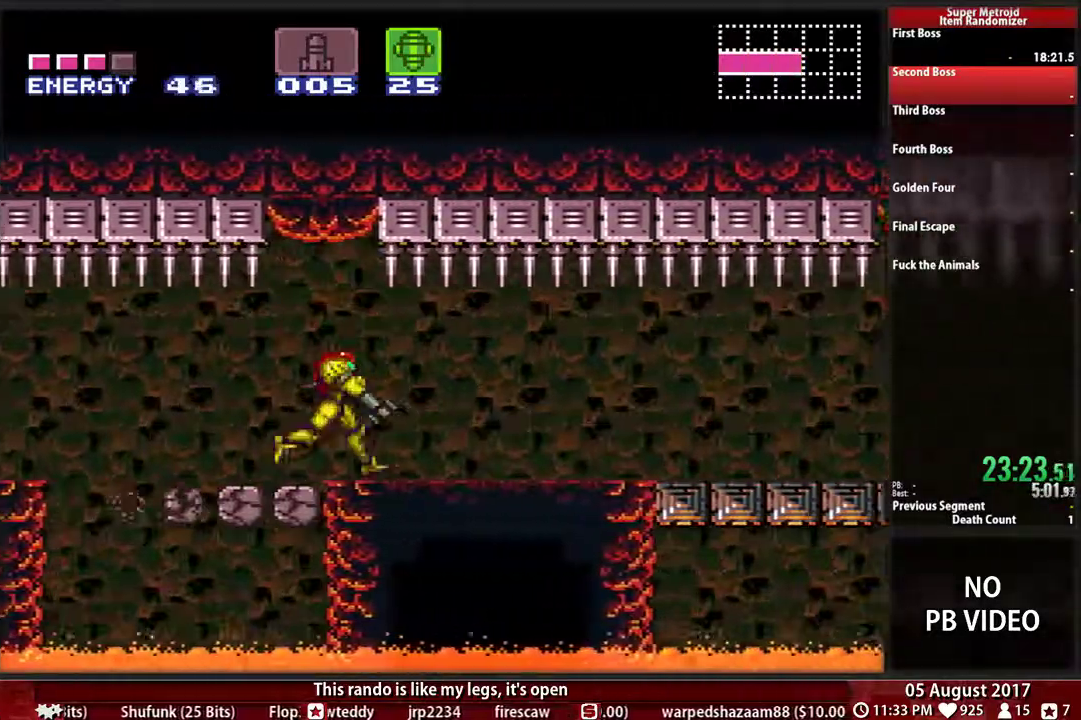
{"buttons": ["B", "DPAD_RIGHT"], "events": [[100, "L1", "up"]]}
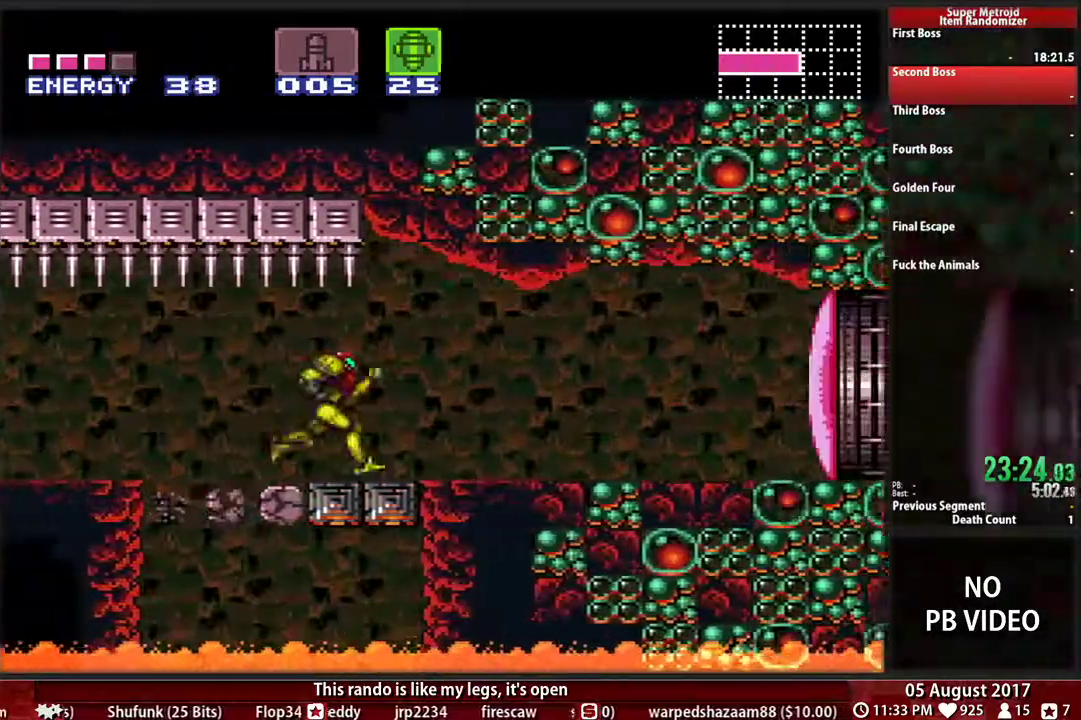
{"buttons": ["DPAD_UP"], "events": [[217, "X", "down"], [350, "B", "up"], [350, "X", "up"], [383, "DPAD_UP", "down"], [433, "DPAD_RIGHT", "up"]]}
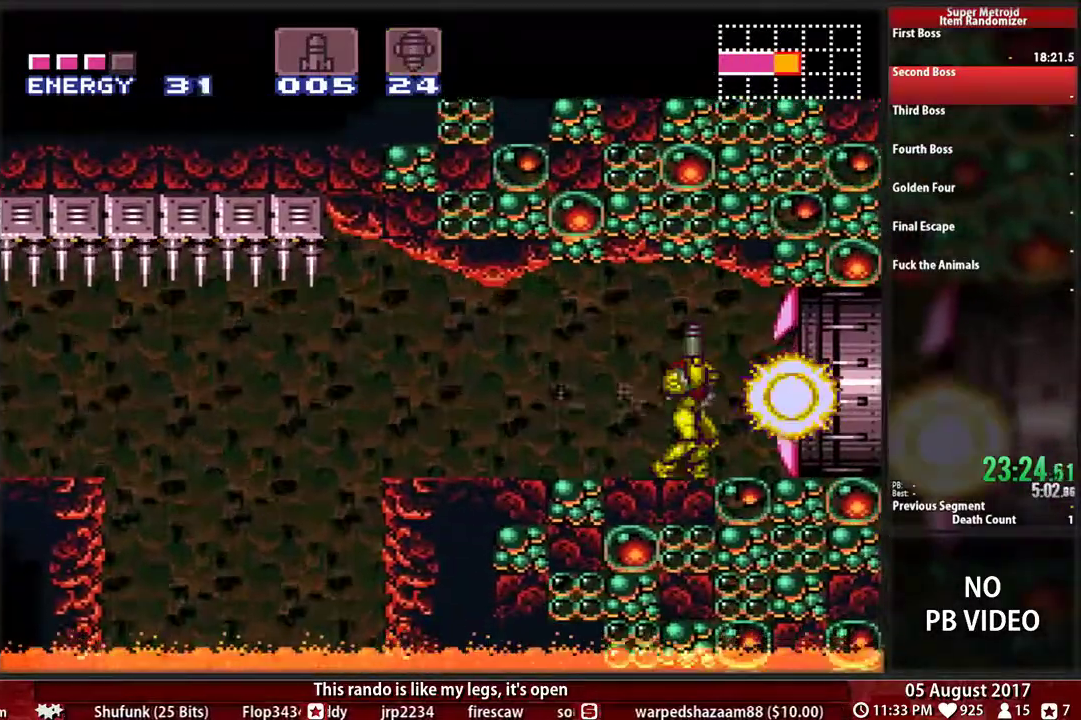
{"buttons": ["DPAD_UP"], "events": [[17, "X", "down"], [150, "X", "up"]]}
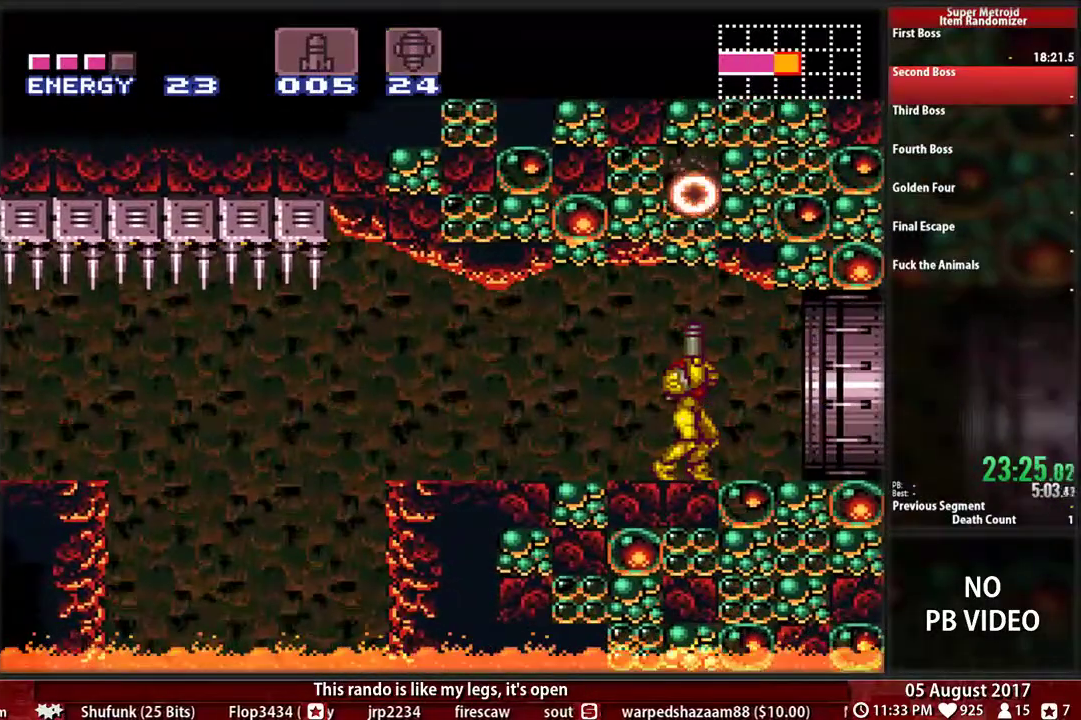
{"buttons": ["A", "DPAD_UP"], "events": [[117, "A", "down"]]}
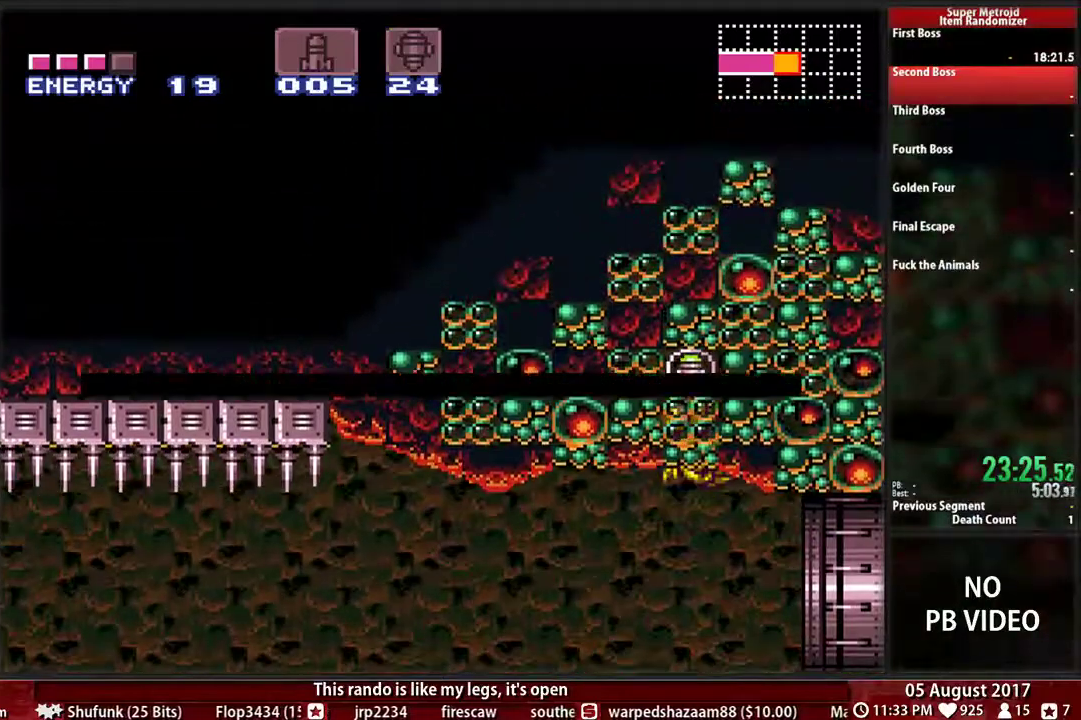
{"buttons": [], "events": [[83, "A", "up"], [83, "DPAD_UP", "up"]]}
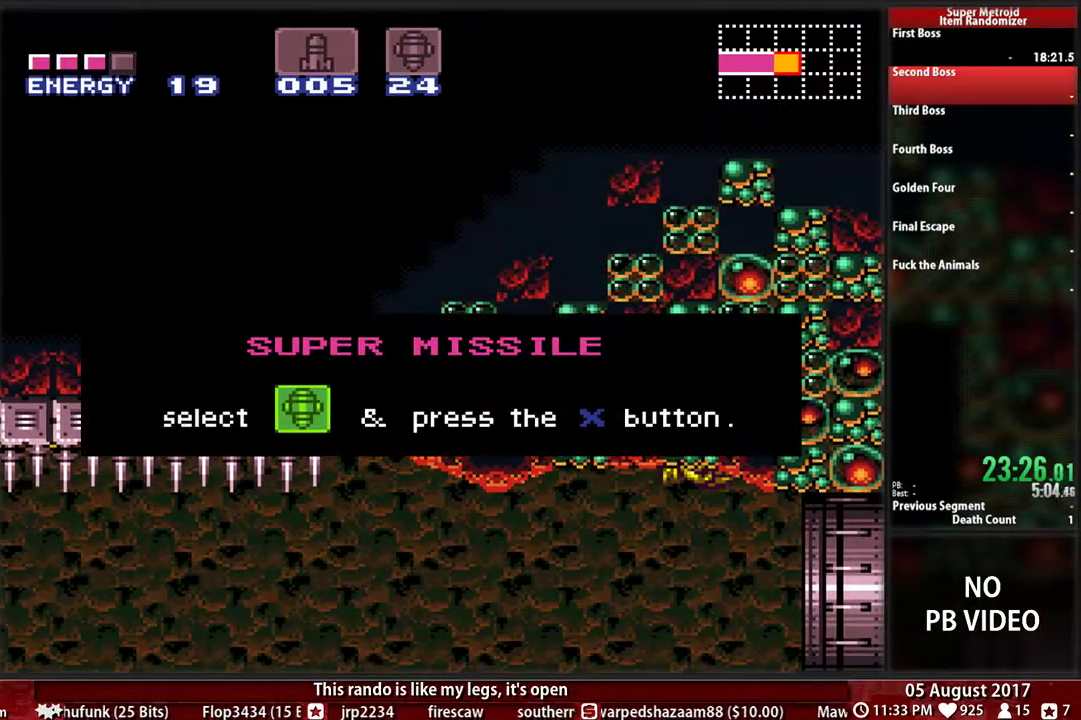
{"buttons": [], "events": []}
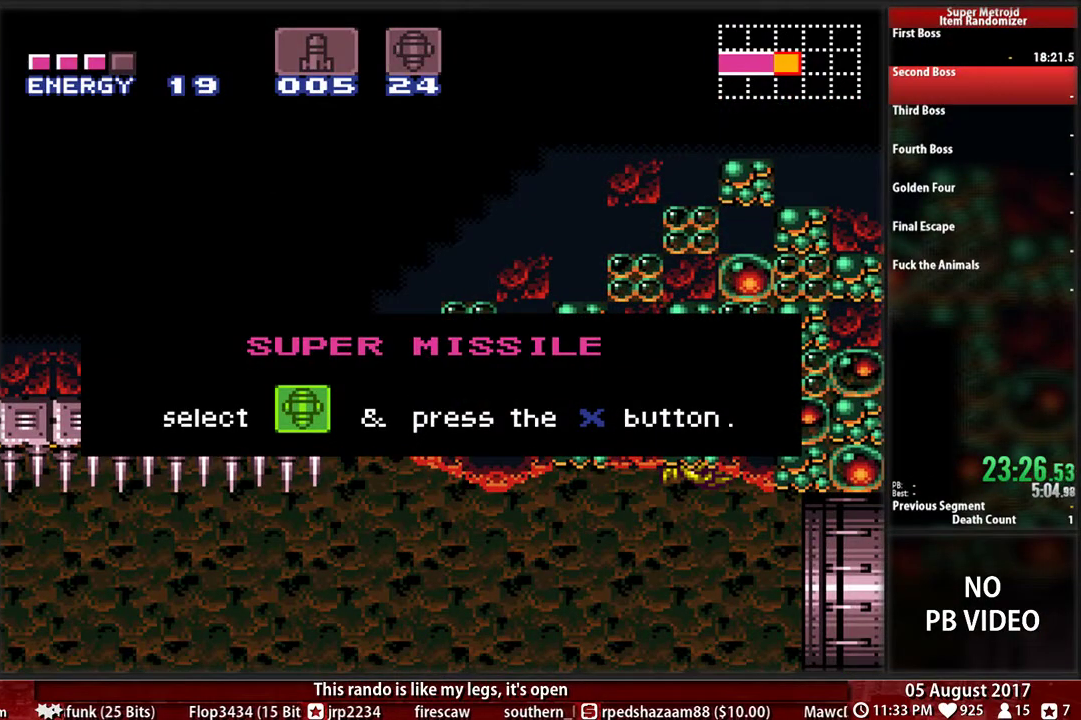
{"buttons": [], "events": []}
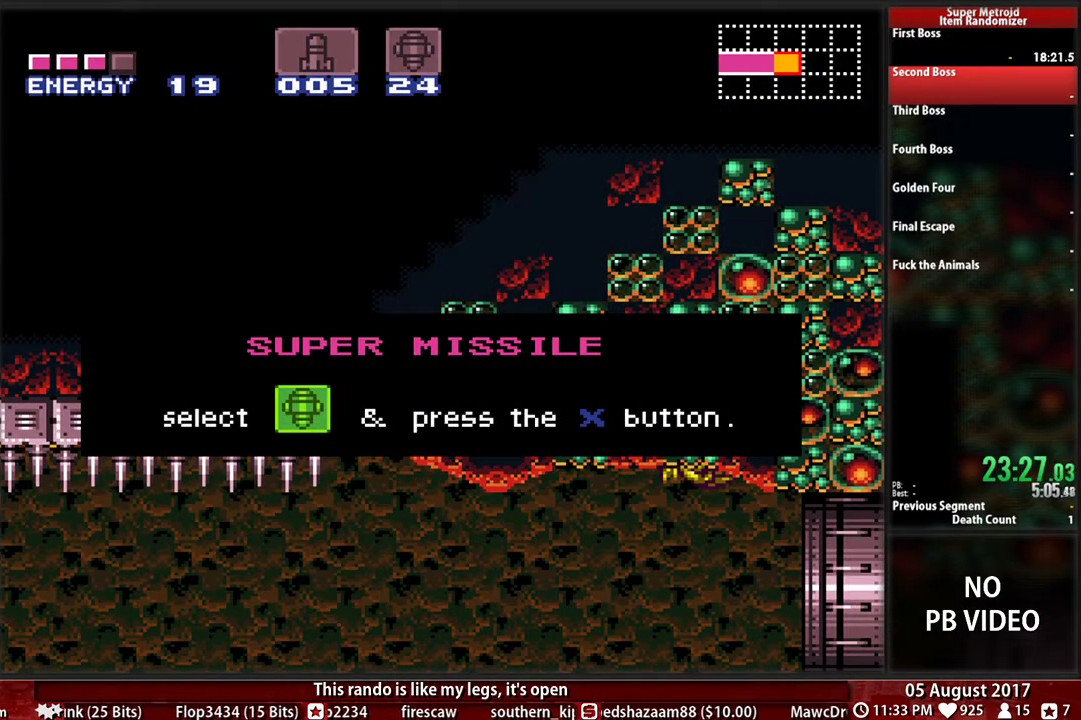
{"buttons": [], "events": []}
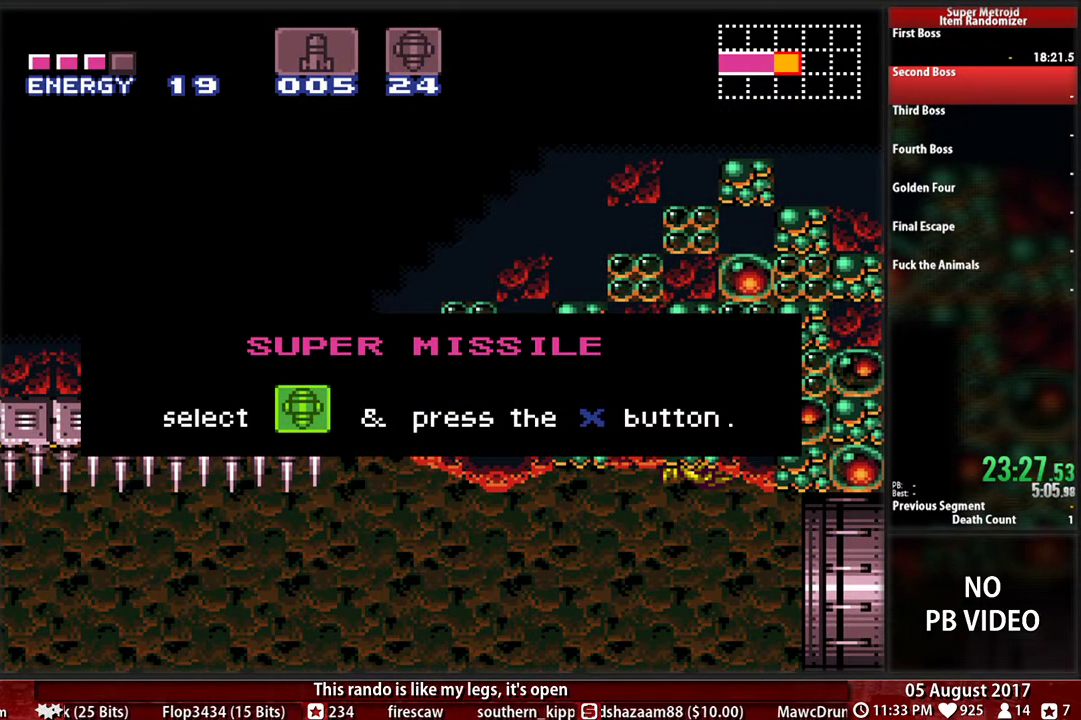
{"buttons": [], "events": []}
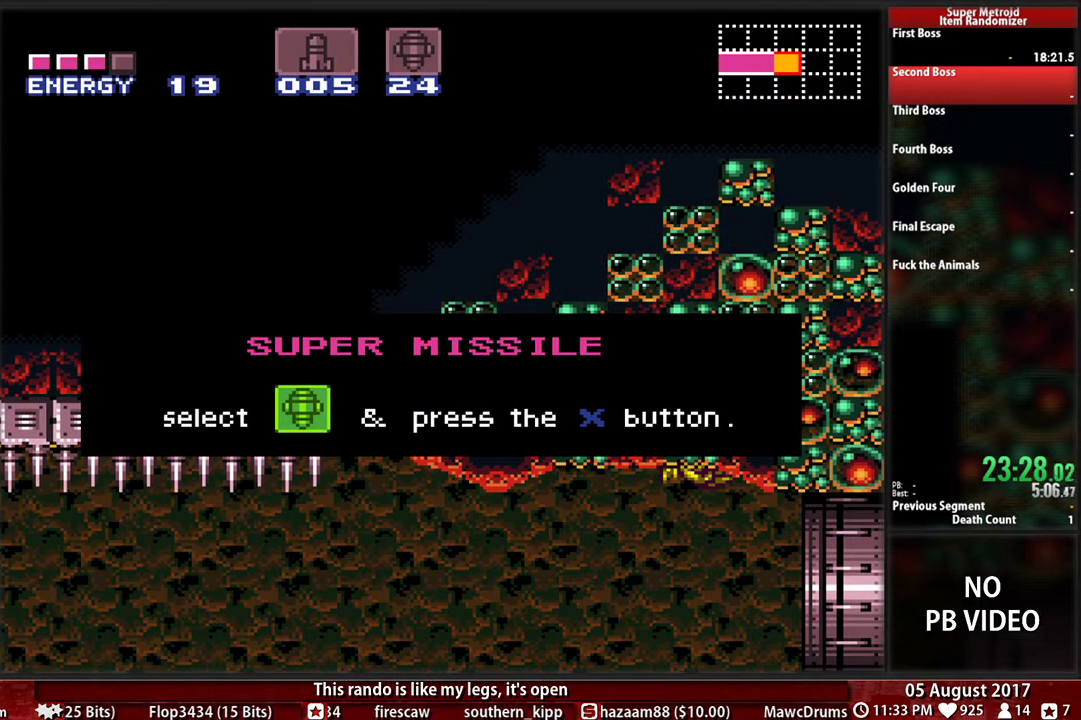
{"buttons": [], "events": []}
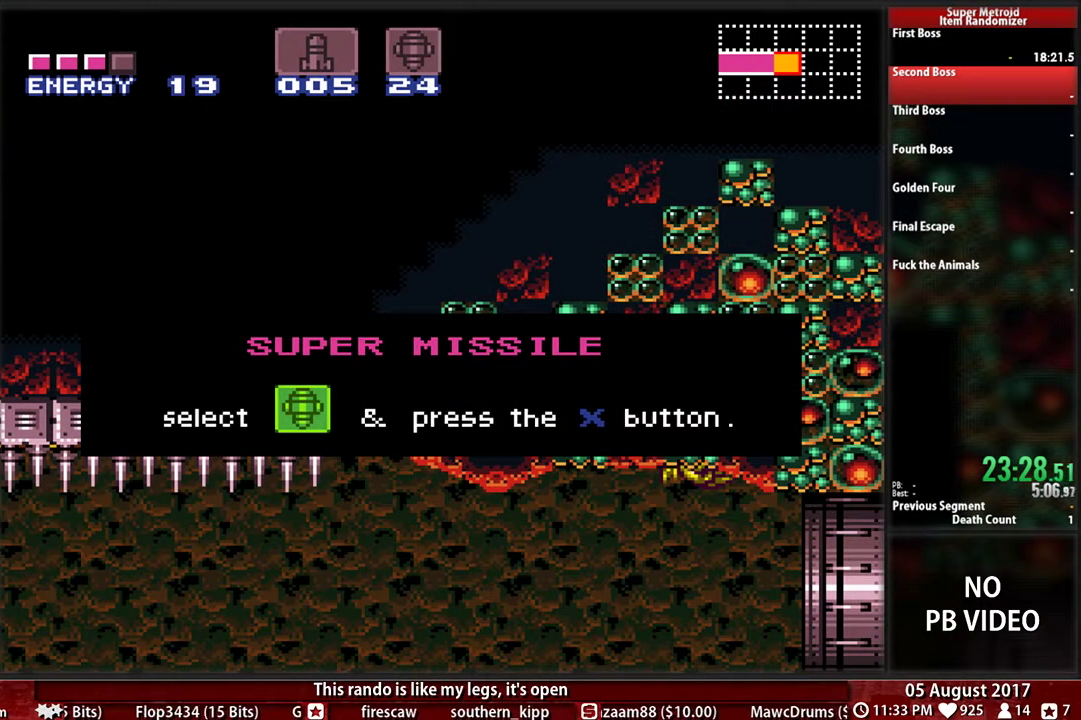
{"buttons": [], "events": []}
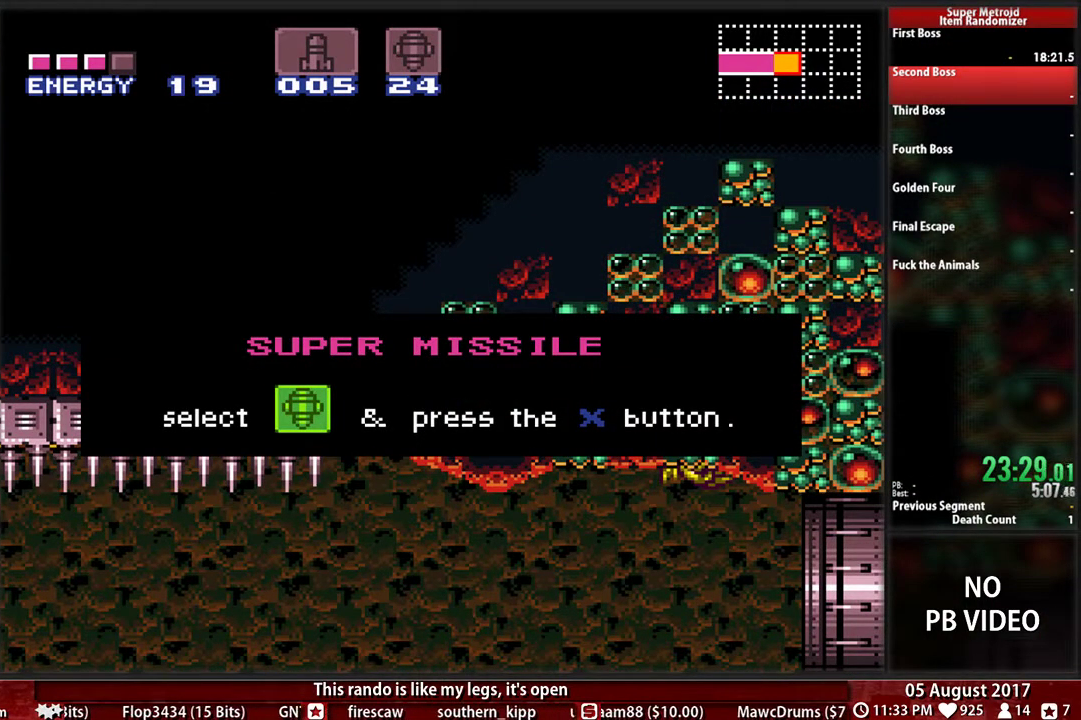
{"buttons": ["B", "DPAD_RIGHT"], "events": [[83, "DPAD_RIGHT", "down"], [333, "B", "down"]]}
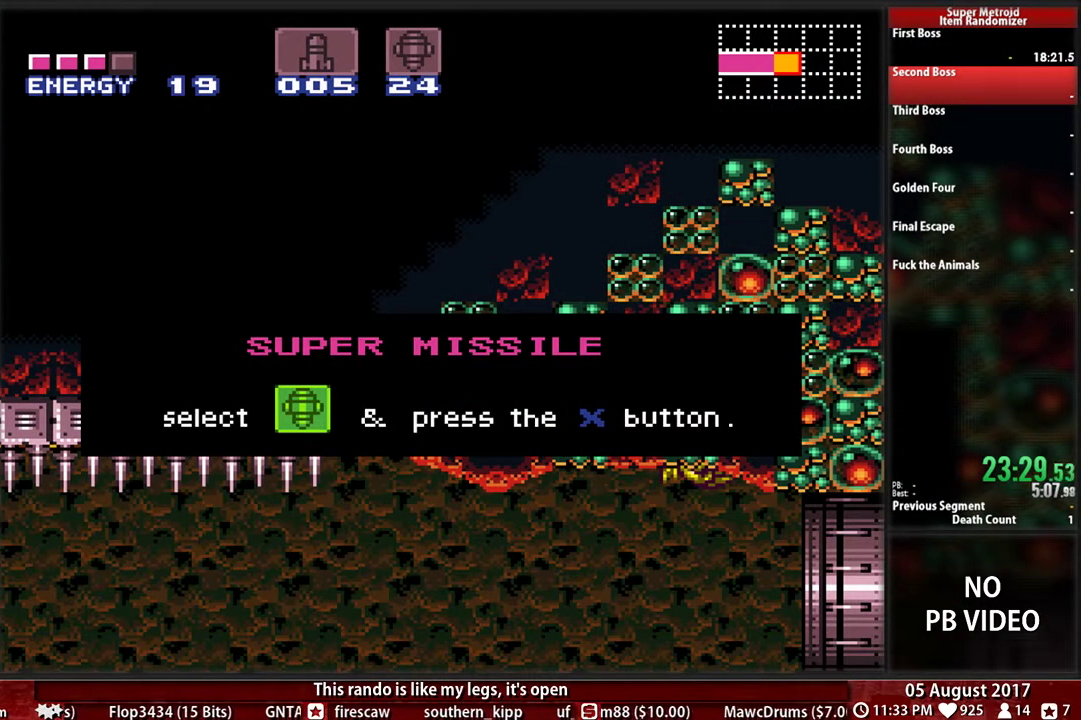
{"buttons": ["B", "DPAD_RIGHT"], "events": []}
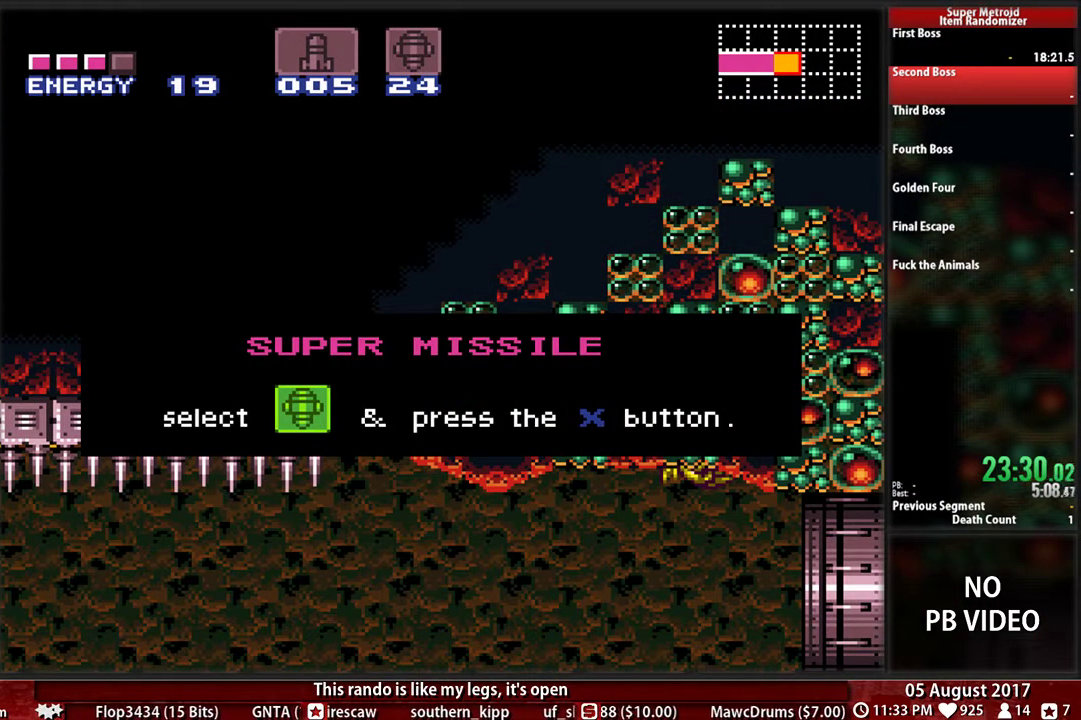
{"buttons": ["B", "DPAD_RIGHT"], "events": []}
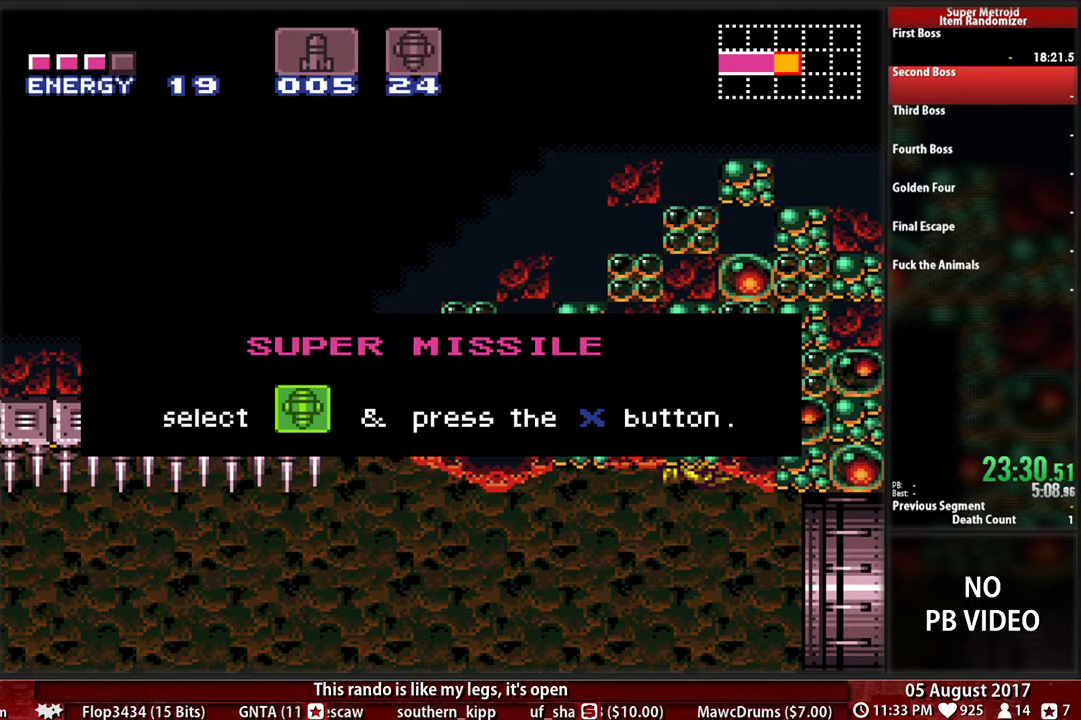
{"buttons": ["B", "DPAD_RIGHT"], "events": []}
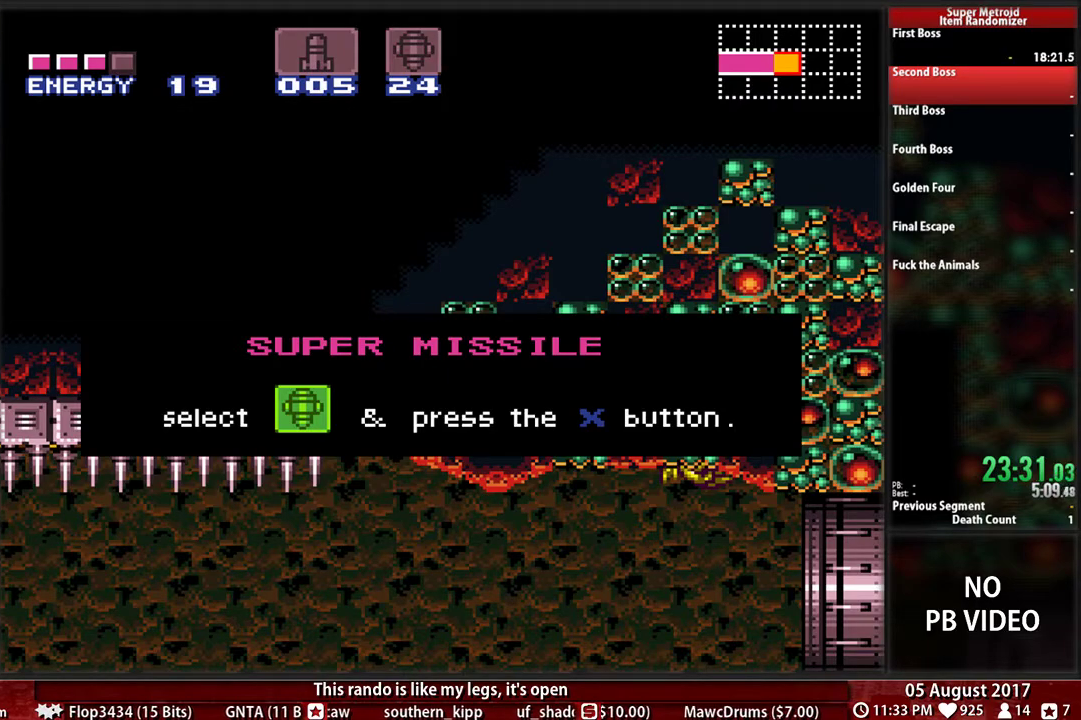
{"buttons": ["B", "DPAD_RIGHT"], "events": []}
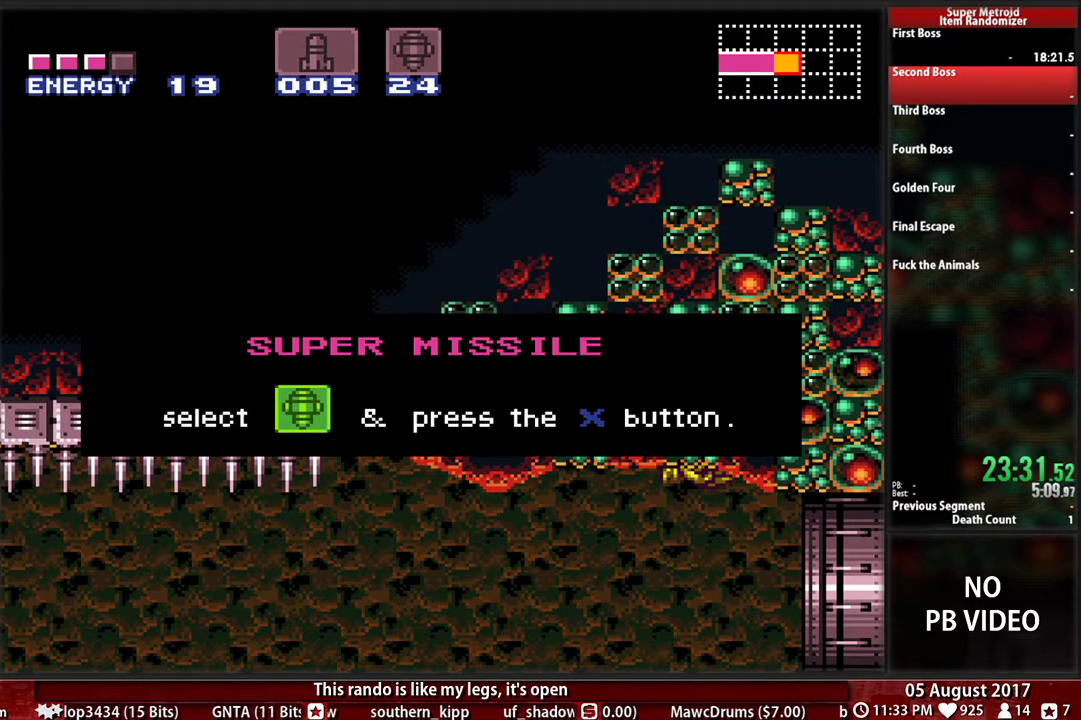
{"buttons": ["B", "DPAD_RIGHT"], "events": []}
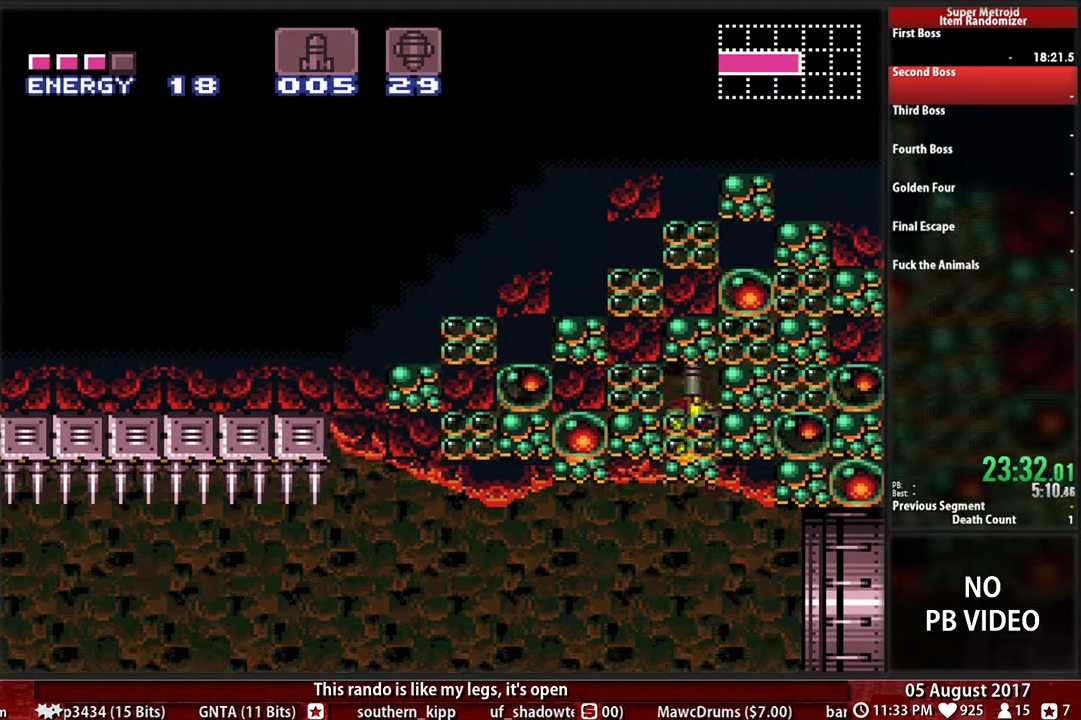
{"buttons": ["B", "DPAD_RIGHT"], "events": []}
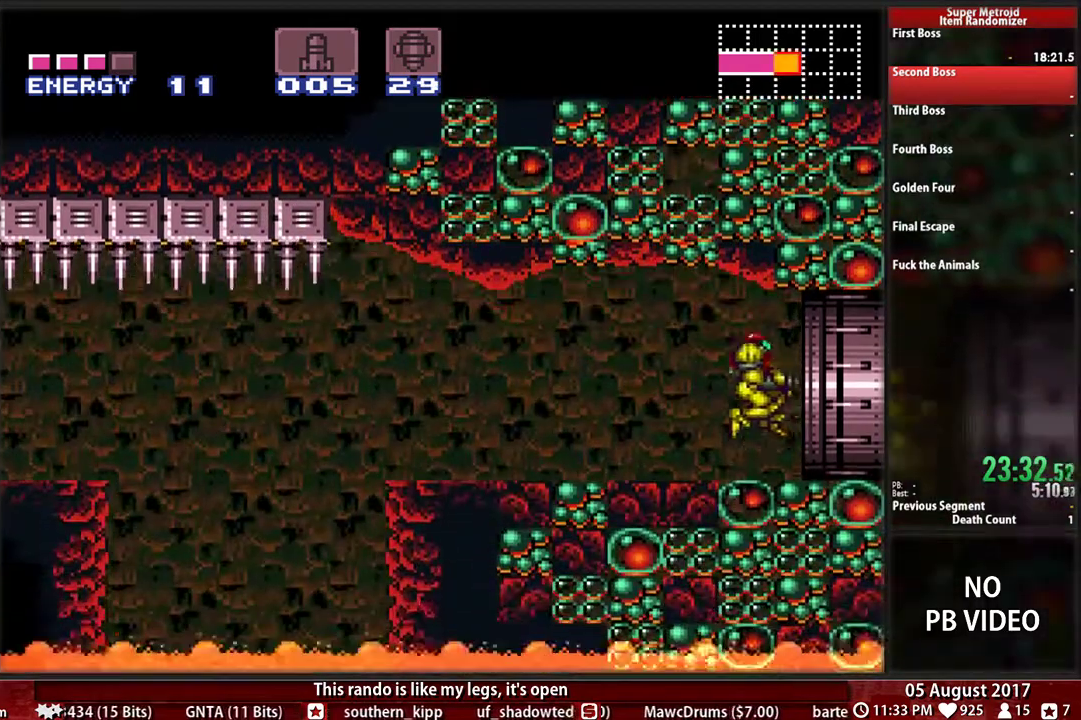
{"buttons": ["B", "DPAD_RIGHT"], "events": [[133, "X", "down"], [350, "X", "up"]]}
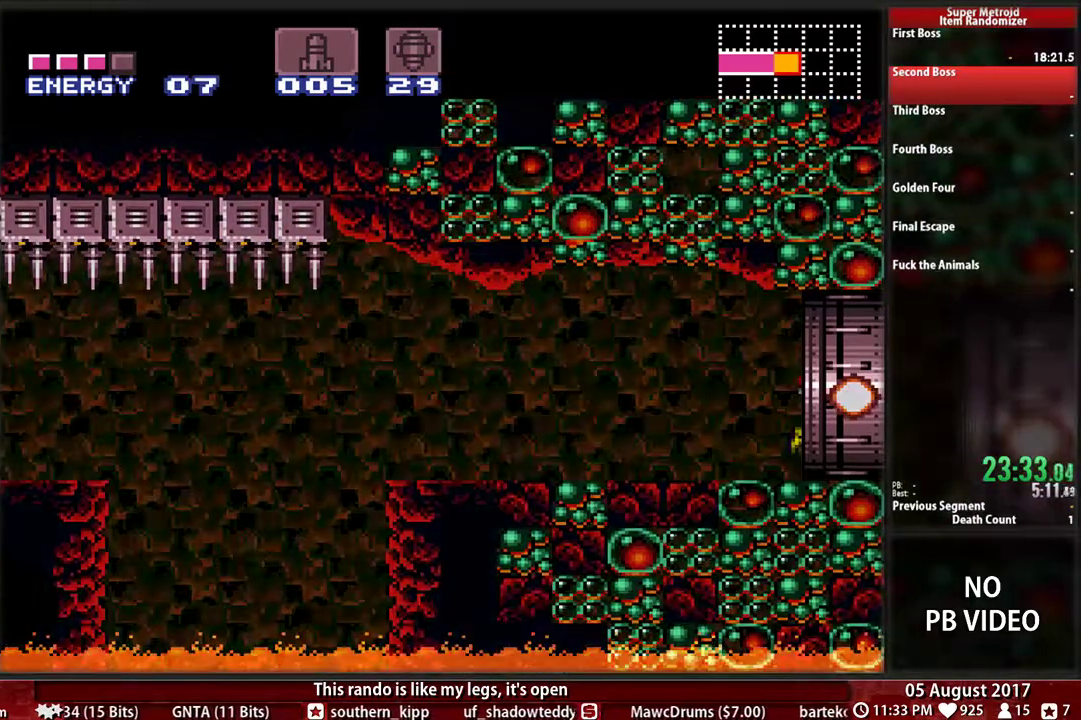
{"buttons": ["B", "DPAD_RIGHT"], "events": []}
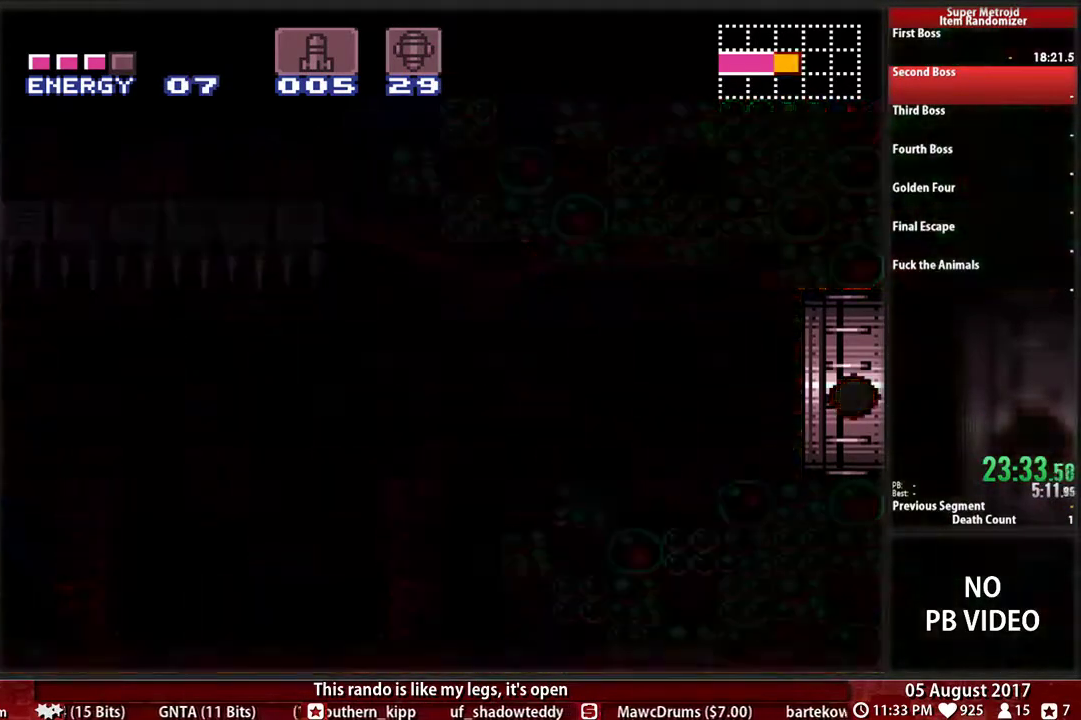
{"buttons": ["B", "DPAD_RIGHT"], "events": []}
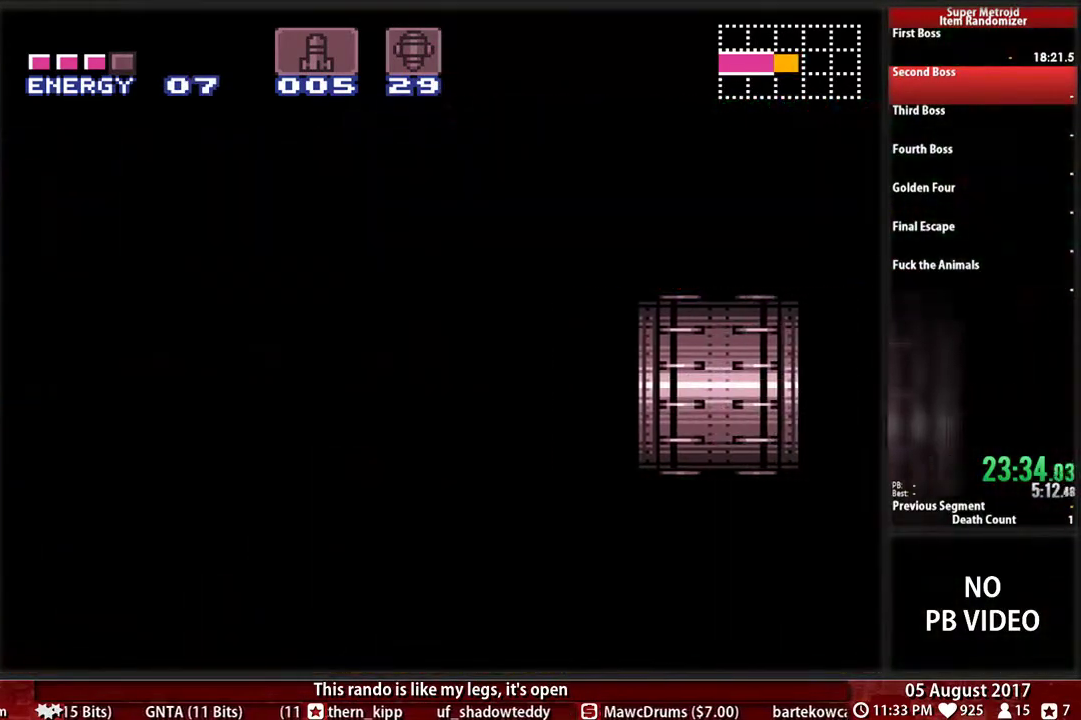
{"buttons": ["B", "DPAD_RIGHT"], "events": []}
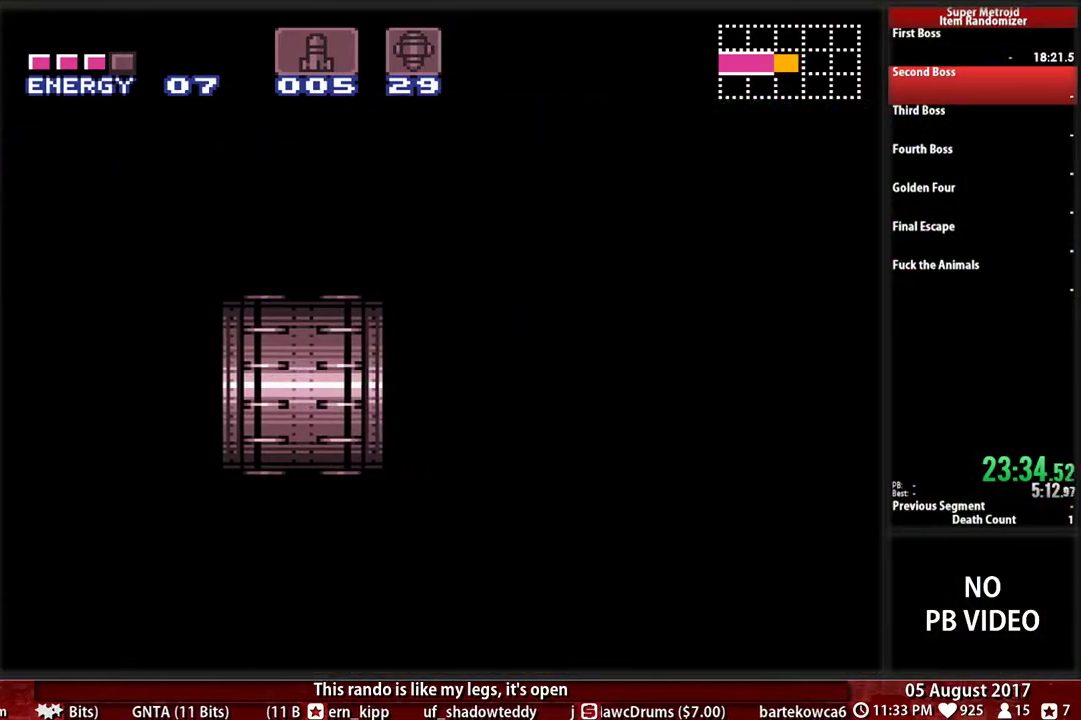
{"buttons": ["B", "DPAD_RIGHT"], "events": []}
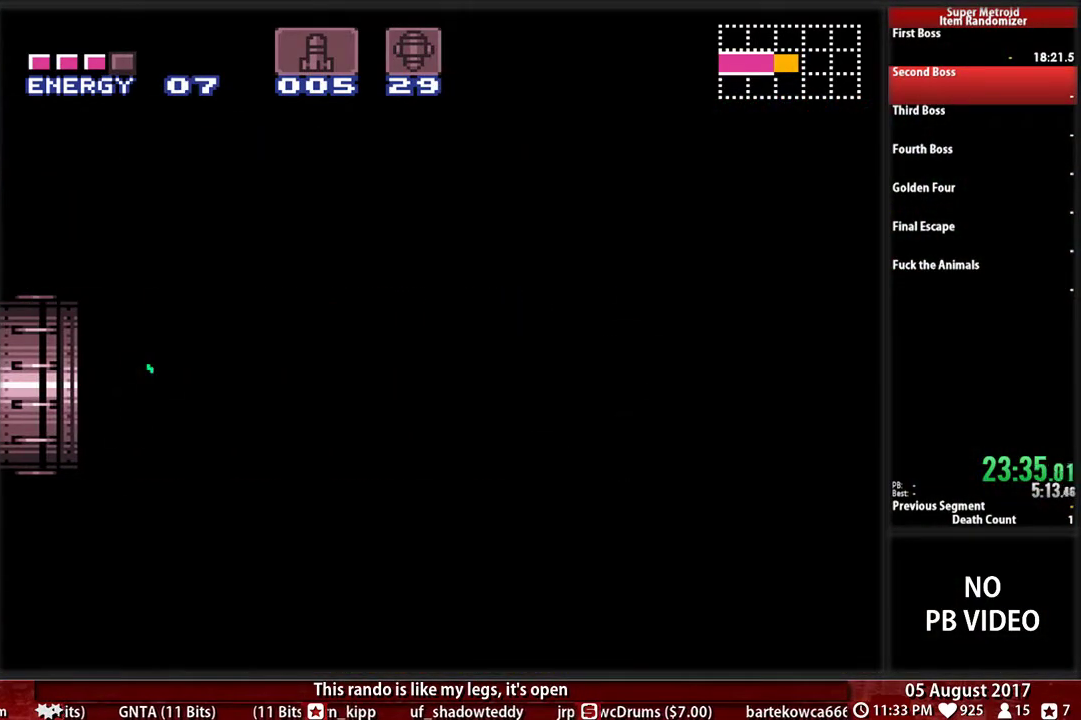
{"buttons": ["B", "DPAD_RIGHT"], "events": []}